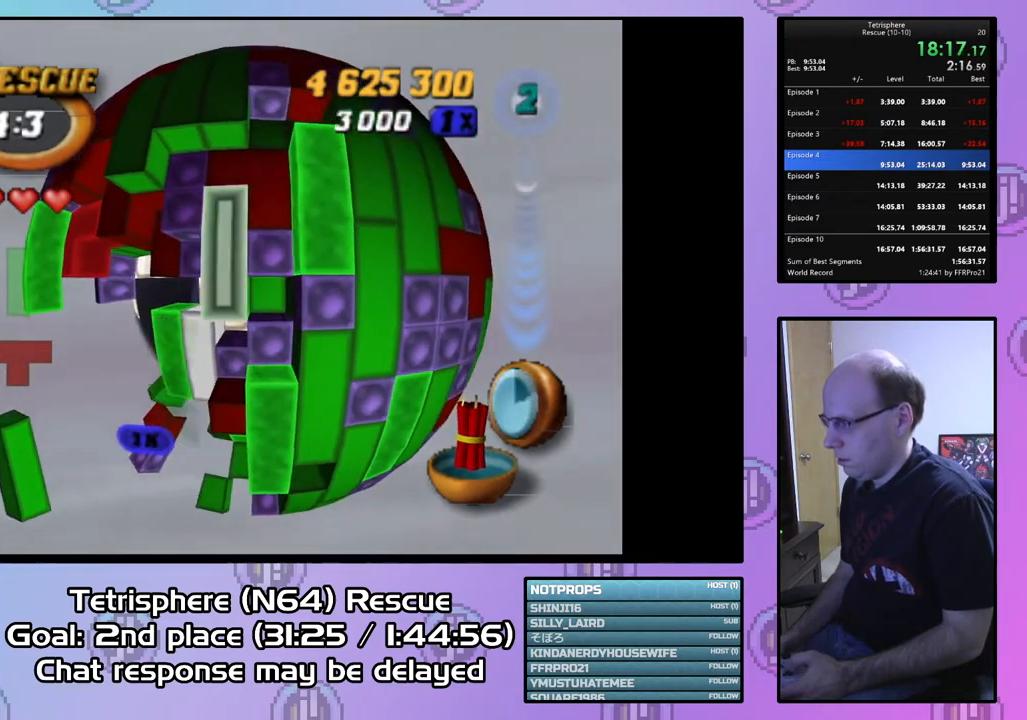
Gameplay with a controller (PlayStation layout); each line is a JSON object with the inputs held at the frame after it. "events" lists button and stick changes between this image and that frame as [ms after this image, input, new state], when the widget could be followed in between. Not read: left_stick.
{"buttons": ["DPAD_DOWN"], "right_stick": "center", "events": [[33, "CIRCLE", "up"], [67, "DPAD_LEFT", "down"], [133, "DPAD_DOWN", "down"], [167, "DPAD_DOWN", "up"], [200, "DPAD_LEFT", "up"], [267, "DPAD_DOWN", "down"], [367, "DPAD_DOWN", "up"], [433, "DPAD_DOWN", "down"]]}
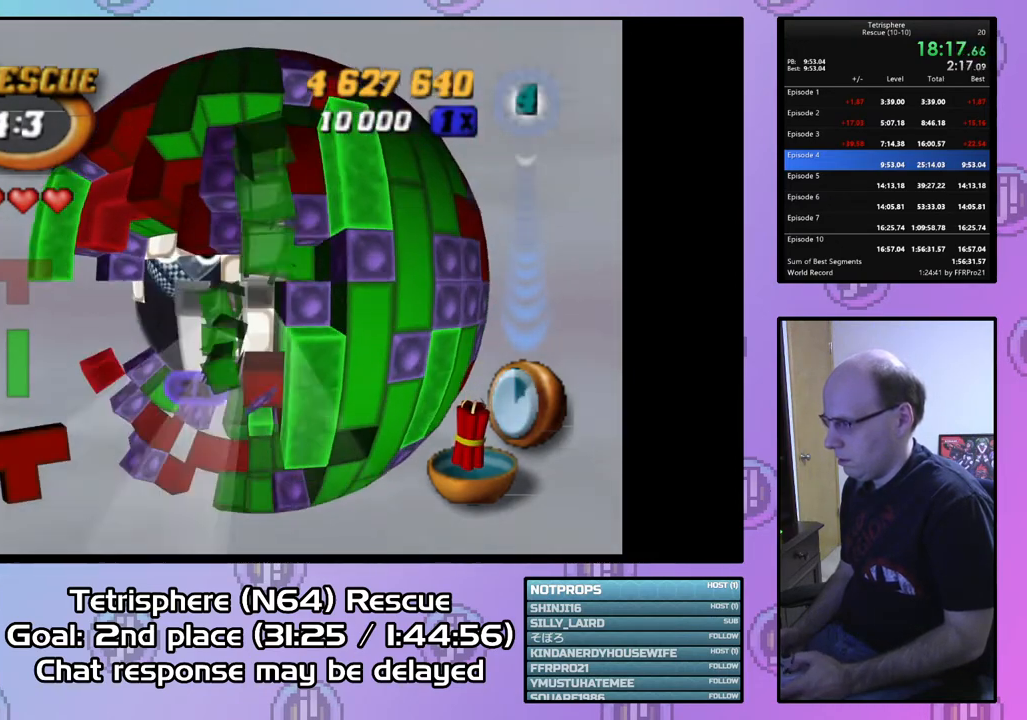
{"buttons": ["DPAD_LEFT"], "right_stick": "center", "events": [[33, "DPAD_DOWN", "up"], [100, "DPAD_DOWN", "down"], [200, "DPAD_DOWN", "up"], [433, "DPAD_LEFT", "down"]]}
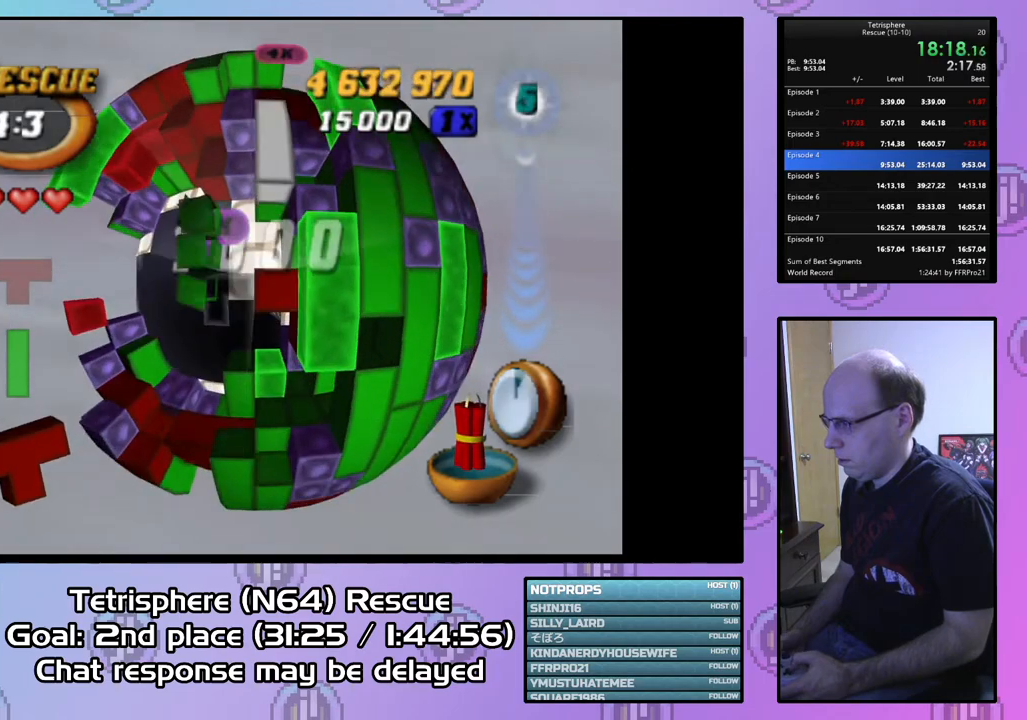
{"buttons": [], "right_stick": "center", "events": [[33, "DPAD_LEFT", "up"], [100, "DPAD_LEFT", "down"], [200, "DPAD_LEFT", "up"], [333, "DPAD_RIGHT", "down"], [433, "DPAD_RIGHT", "up"]]}
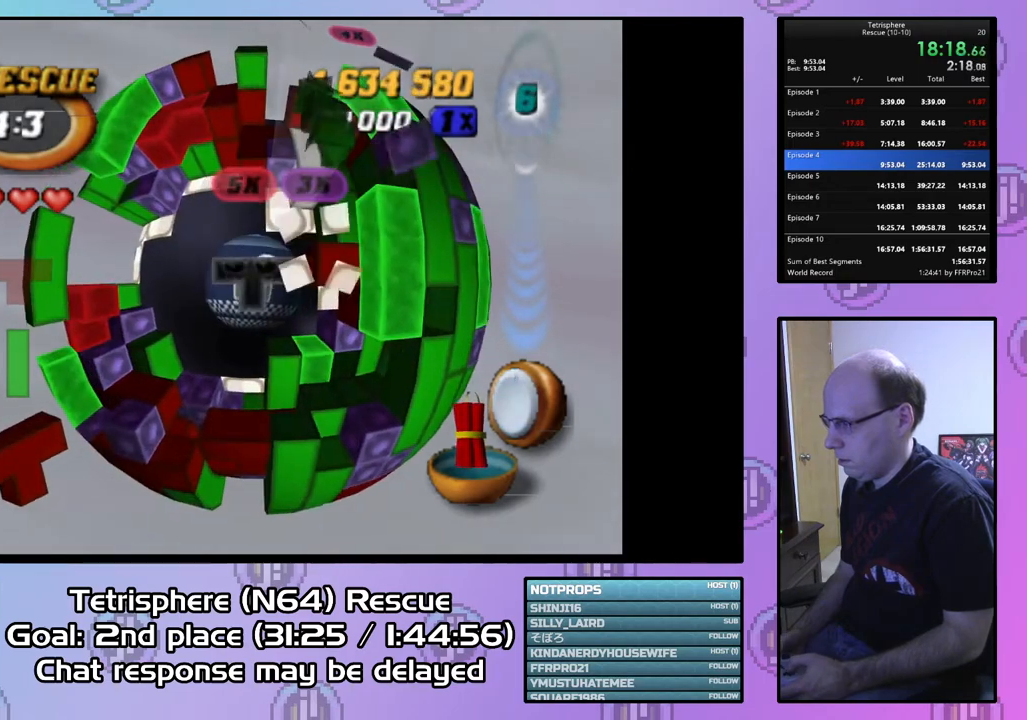
{"buttons": ["SQUARE"], "right_stick": "center", "events": [[33, "DPAD_RIGHT", "down"], [100, "DPAD_RIGHT", "up"], [200, "DPAD_RIGHT", "down"], [233, "DPAD_RIGHT", "up"], [300, "DPAD_RIGHT", "down"], [433, "DPAD_RIGHT", "up"], [433, "SQUARE", "down"]]}
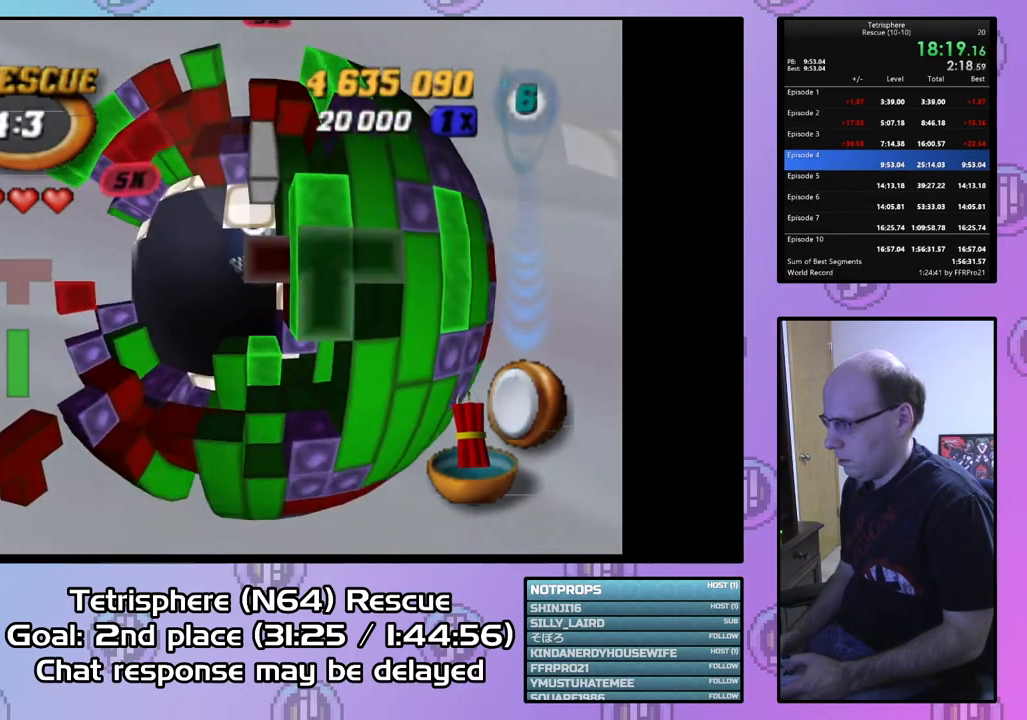
{"buttons": ["SQUARE", "DPAD_UP", "DPAD_LEFT"], "right_stick": "center", "events": [[33, "DPAD_LEFT", "down"], [133, "DPAD_UP", "down"], [167, "DPAD_UP", "up"], [367, "DPAD_UP", "down"]]}
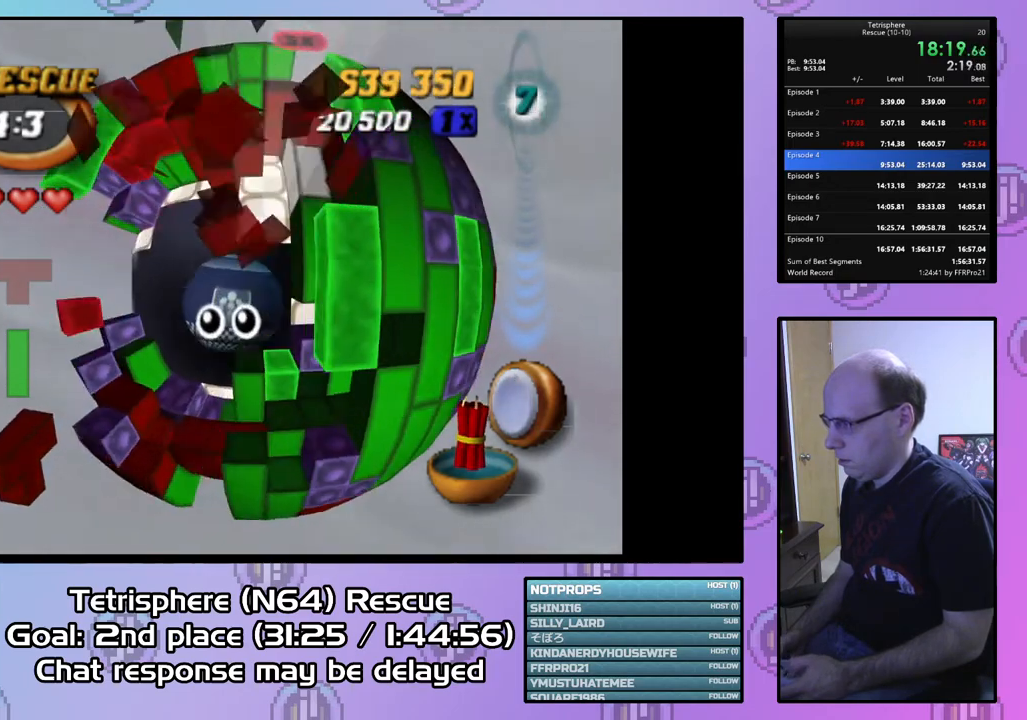
{"buttons": [], "right_stick": "center", "events": [[133, "DPAD_LEFT", "up"], [133, "DPAD_UP", "up"], [467, "SQUARE", "up"]]}
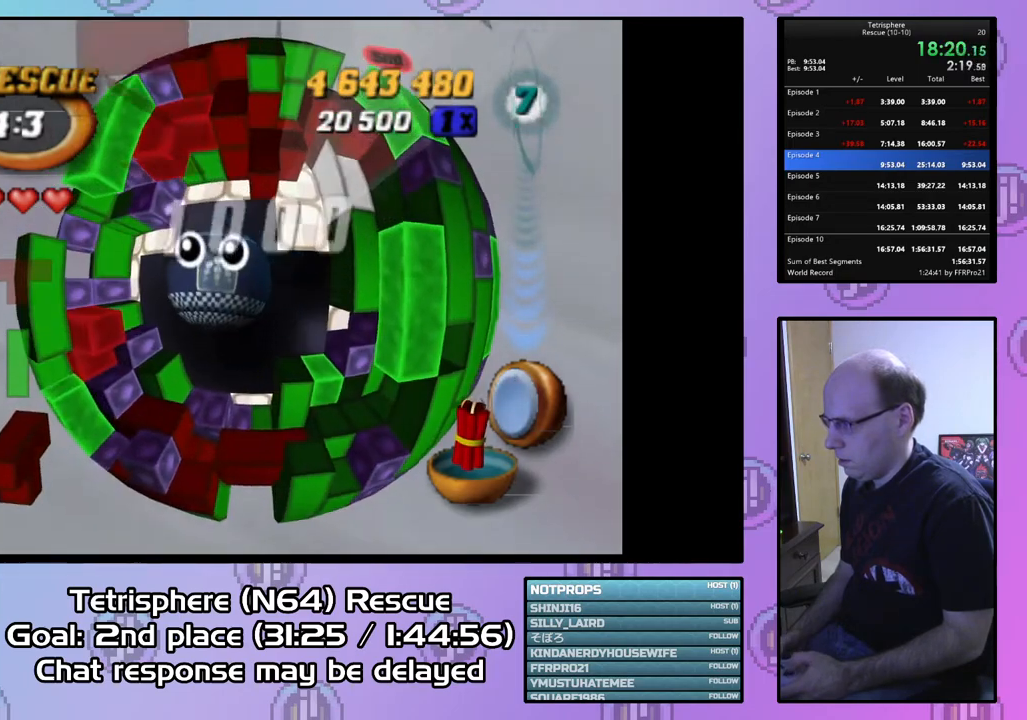
{"buttons": [], "right_stick": "center", "events": [[133, "DPAD_RIGHT", "down"], [133, "DPAD_UP", "down"], [433, "DPAD_RIGHT", "up"], [433, "DPAD_UP", "up"]]}
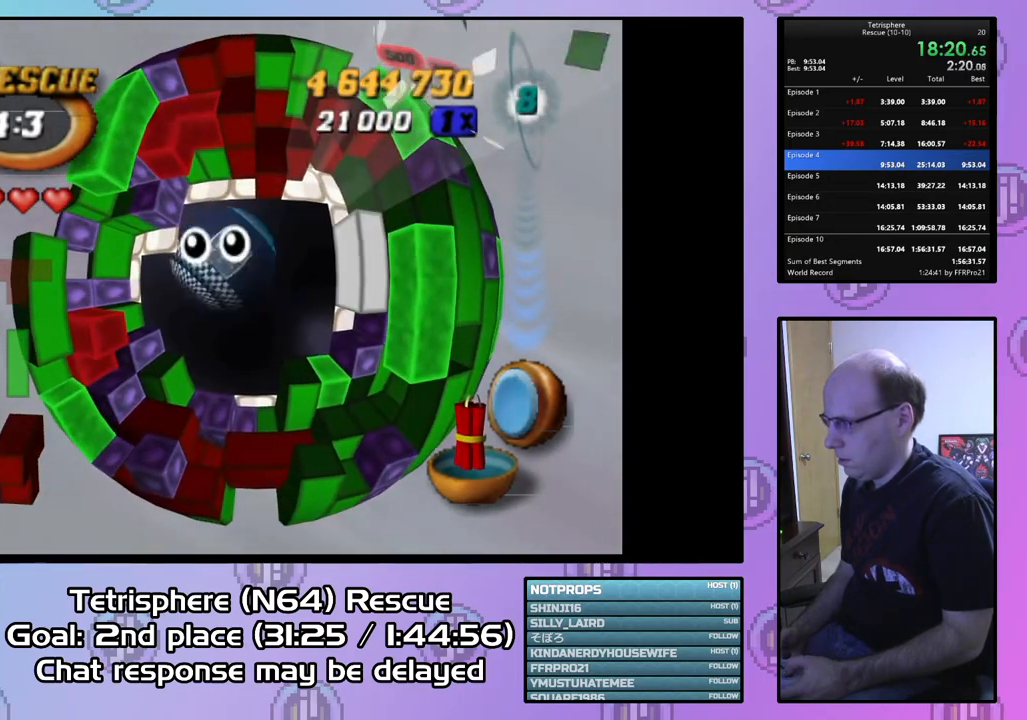
{"buttons": ["CROSS", "CIRCLE"], "right_stick": "center", "events": [[200, "CIRCLE", "down"], [200, "CROSS", "down"], [400, "CIRCLE", "up"], [400, "CROSS", "up"], [433, "CIRCLE", "down"], [433, "CROSS", "down"]]}
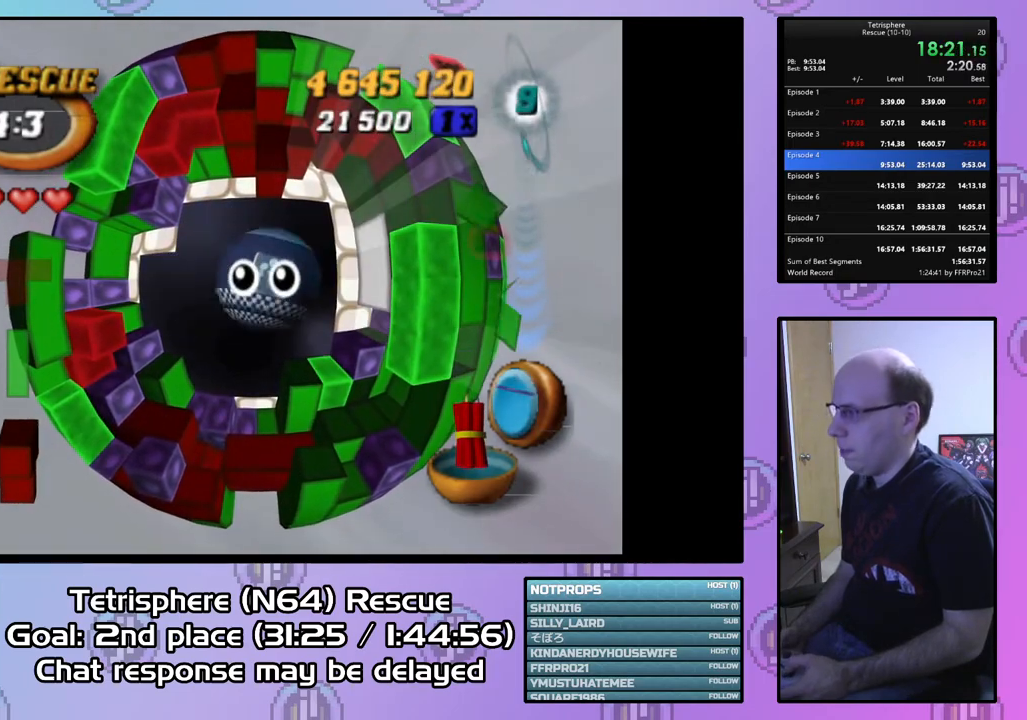
{"buttons": ["CROSS", "CIRCLE"], "right_stick": "center", "events": [[67, "CIRCLE", "up"], [67, "CROSS", "up"], [133, "CIRCLE", "down"], [133, "CROSS", "down"], [233, "CIRCLE", "up"], [233, "CROSS", "up"], [300, "CIRCLE", "down"], [300, "CROSS", "down"], [400, "CIRCLE", "up"], [400, "CROSS", "up"], [500, "CIRCLE", "down"], [500, "CROSS", "down"]]}
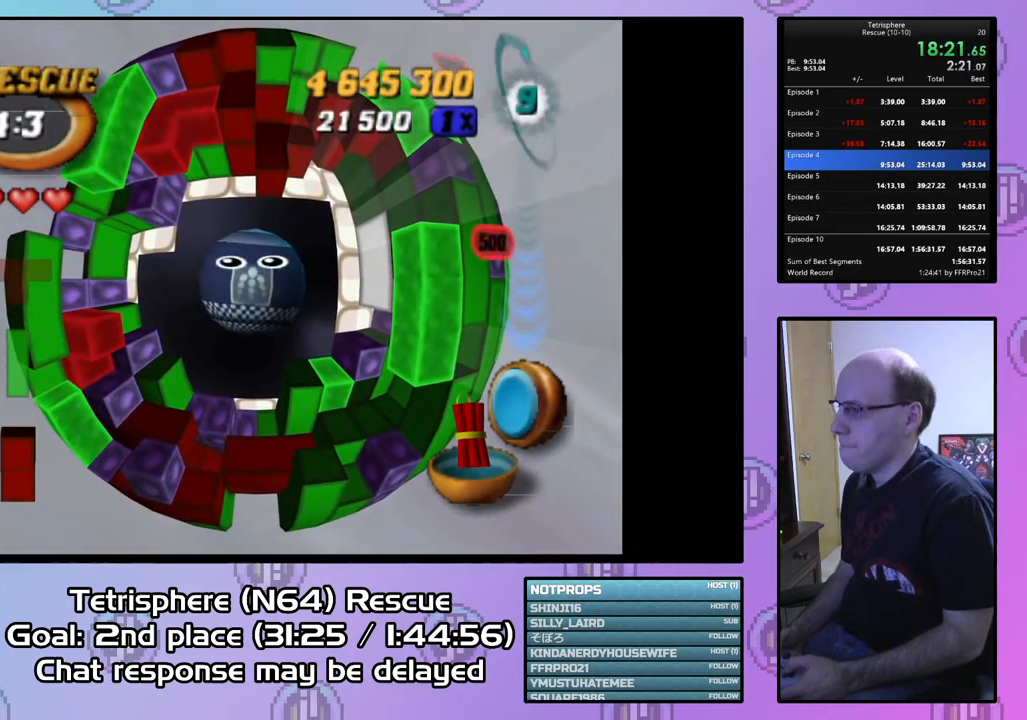
{"buttons": ["CROSS", "CIRCLE"], "right_stick": "center", "events": [[67, "CROSS", "up"], [100, "CIRCLE", "up"], [167, "CIRCLE", "down"], [167, "CROSS", "down"], [267, "CIRCLE", "up"], [267, "CROSS", "up"], [300, "CIRCLE", "down"], [300, "CROSS", "down"], [400, "CIRCLE", "up"], [400, "CROSS", "up"], [467, "CIRCLE", "down"], [467, "CROSS", "down"]]}
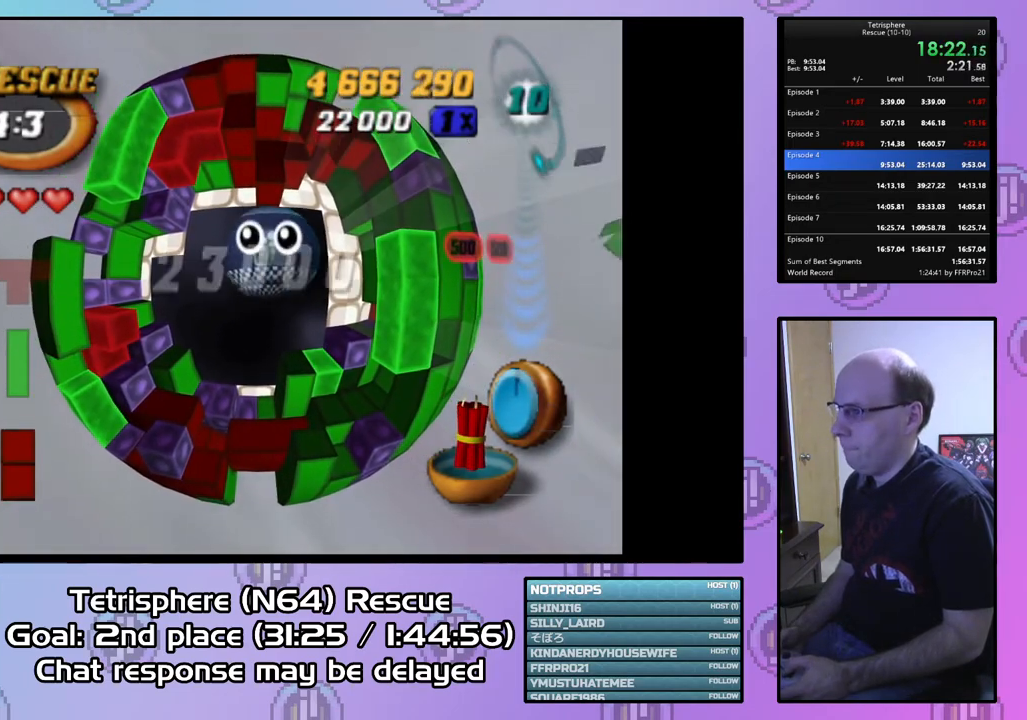
{"buttons": ["CROSS", "CIRCLE"], "right_stick": "center", "events": [[67, "CIRCLE", "up"], [67, "CROSS", "up"], [133, "CIRCLE", "down"], [133, "CROSS", "down"], [233, "CIRCLE", "up"], [233, "CROSS", "up"], [300, "CIRCLE", "down"], [300, "CROSS", "down"], [400, "CIRCLE", "up"], [400, "CROSS", "up"], [467, "CIRCLE", "down"], [467, "CROSS", "down"]]}
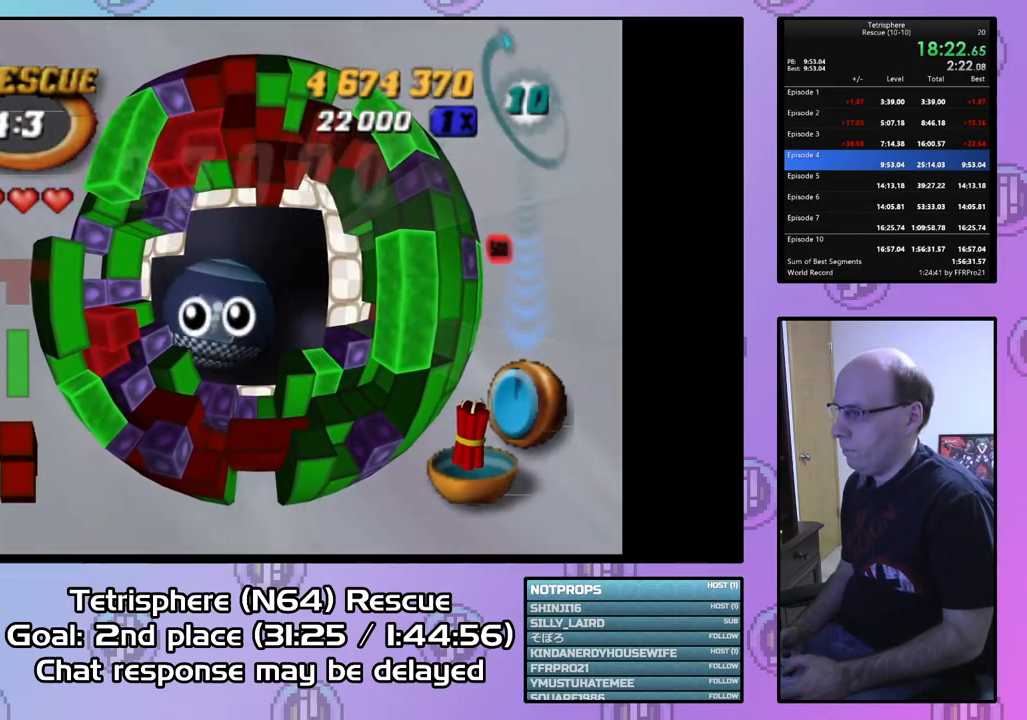
{"buttons": ["CROSS", "CIRCLE"], "right_stick": "center", "events": [[67, "CIRCLE", "up"], [67, "CROSS", "up"], [133, "CIRCLE", "down"], [133, "CROSS", "down"], [233, "CIRCLE", "up"], [233, "CROSS", "up"], [300, "CIRCLE", "down"], [300, "CROSS", "down"], [433, "CIRCLE", "up"], [433, "CROSS", "up"], [500, "CIRCLE", "down"], [500, "CROSS", "down"]]}
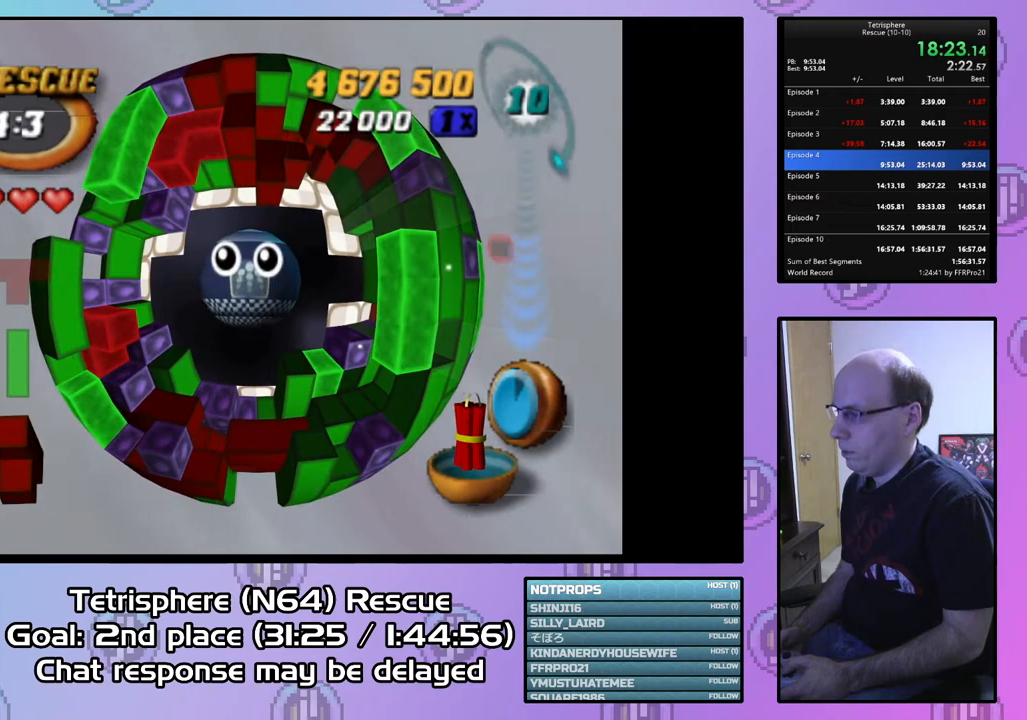
{"buttons": [], "right_stick": "center", "events": [[100, "CIRCLE", "up"], [100, "CROSS", "up"], [167, "CIRCLE", "down"], [167, "CROSS", "down"], [267, "CIRCLE", "up"], [267, "CROSS", "up"], [367, "CIRCLE", "down"], [367, "CROSS", "down"], [467, "CIRCLE", "up"], [467, "CROSS", "up"]]}
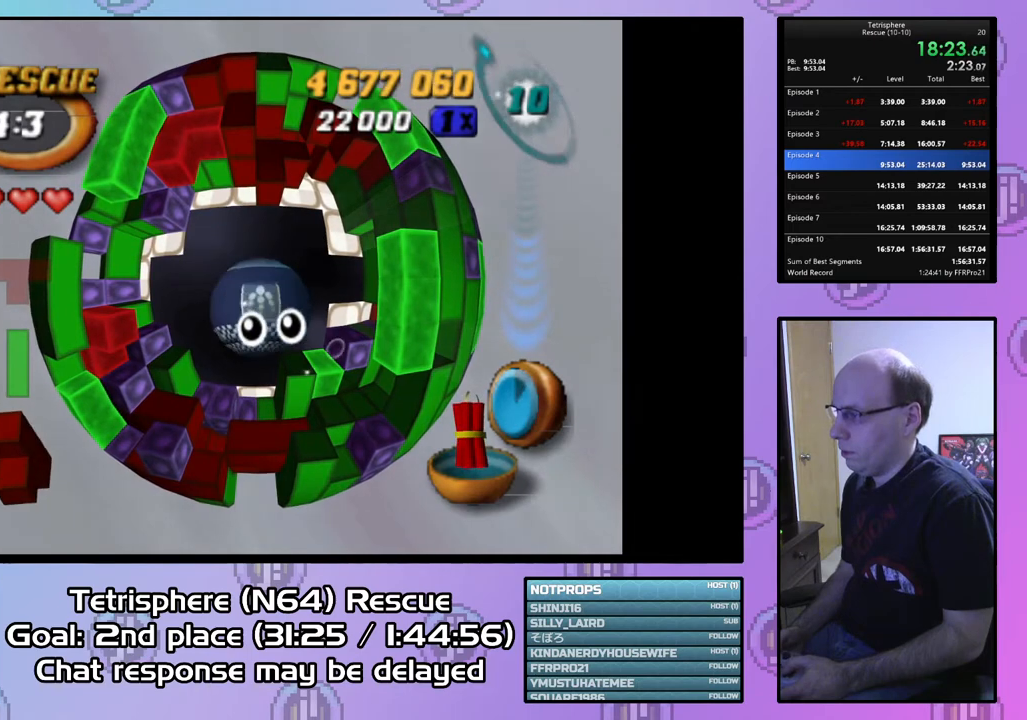
{"buttons": [], "right_stick": "center", "events": [[33, "CIRCLE", "down"], [33, "CROSS", "down"], [133, "CIRCLE", "up"], [133, "CROSS", "up"], [200, "CIRCLE", "down"], [200, "CROSS", "down"], [300, "CIRCLE", "up"], [300, "CROSS", "up"], [367, "CIRCLE", "down"], [367, "CROSS", "down"], [467, "CIRCLE", "up"], [467, "CROSS", "up"]]}
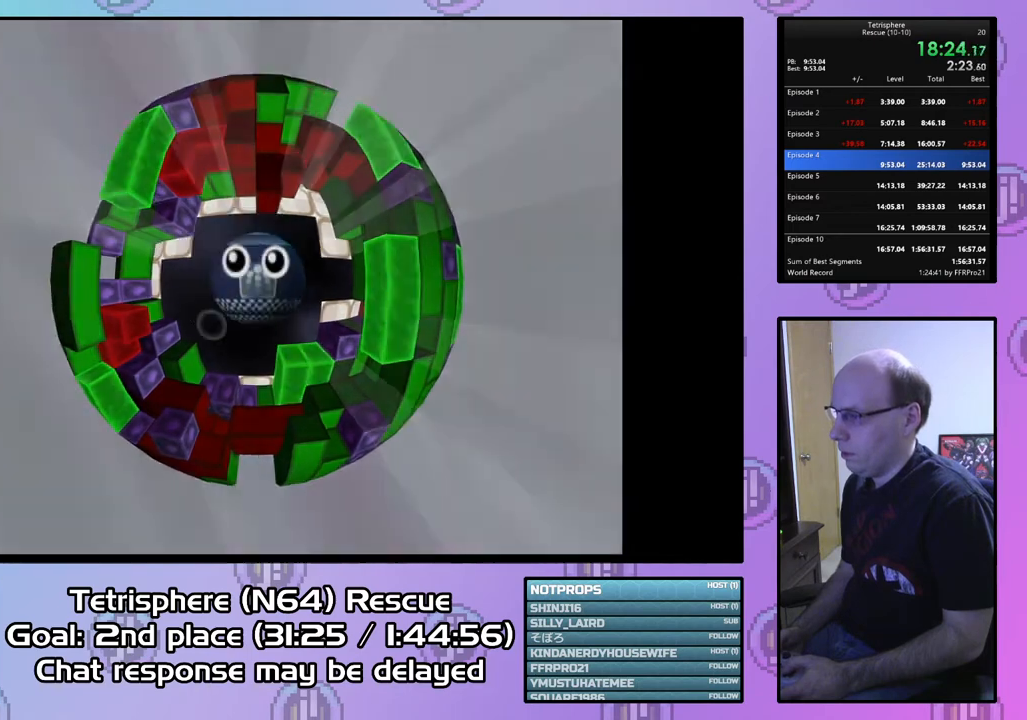
{"buttons": [], "right_stick": "center", "events": [[33, "CIRCLE", "down"], [33, "CROSS", "down"], [133, "CIRCLE", "up"], [133, "CROSS", "up"], [200, "CIRCLE", "down"], [200, "CROSS", "down"], [300, "CIRCLE", "up"], [300, "CROSS", "up"], [367, "CROSS", "down"], [400, "CIRCLE", "down"], [500, "CIRCLE", "up"], [500, "CROSS", "up"]]}
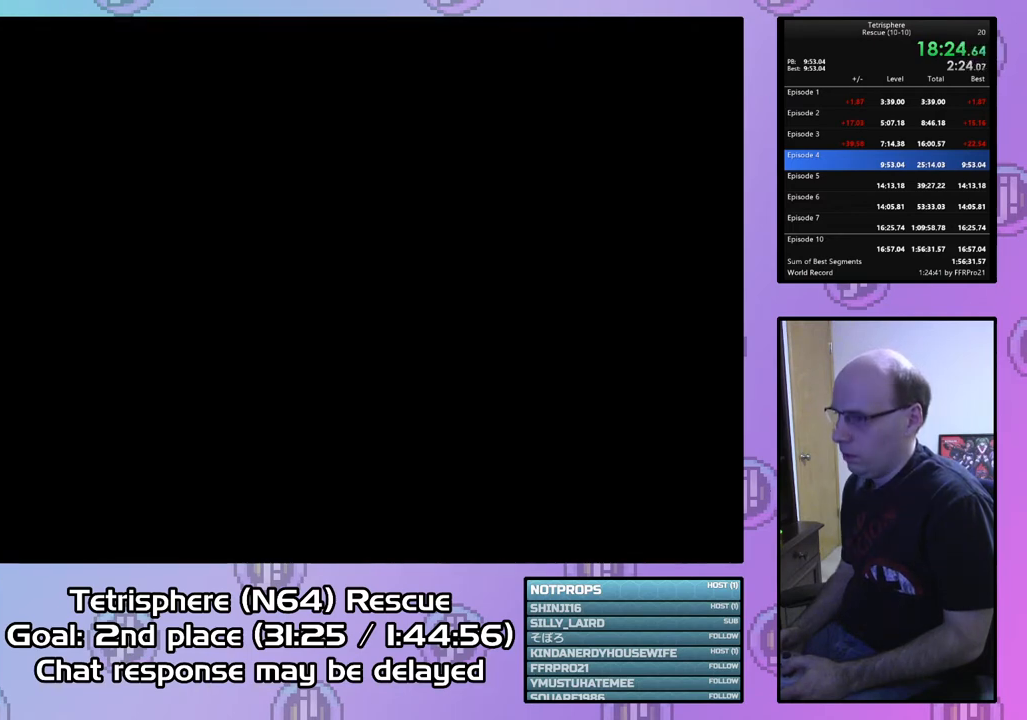
{"buttons": [], "right_stick": "center", "events": [[67, "CIRCLE", "down"], [67, "CROSS", "down"], [167, "CIRCLE", "up"], [167, "CROSS", "up"], [233, "CROSS", "down"], [267, "CIRCLE", "down"], [333, "CIRCLE", "up"], [333, "CROSS", "up"], [433, "CIRCLE", "down"], [433, "CROSS", "down"], [500, "CIRCLE", "up"], [500, "CROSS", "up"]]}
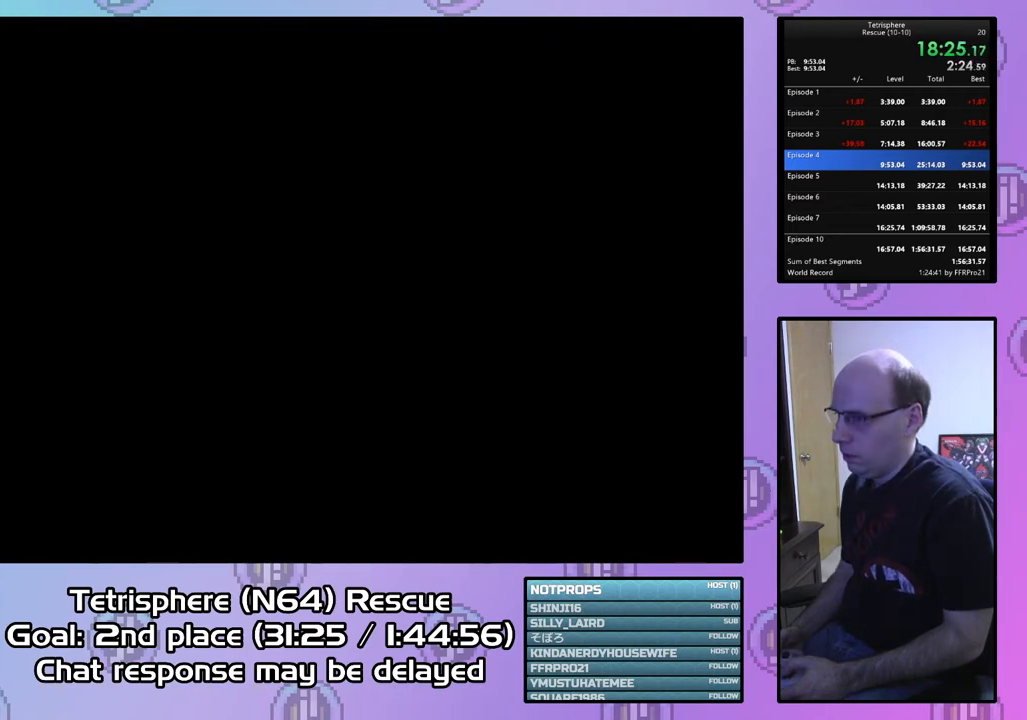
{"buttons": ["CIRCLE"], "right_stick": "center", "events": [[100, "CIRCLE", "down"], [100, "CROSS", "down"], [167, "CROSS", "up"], [200, "CIRCLE", "up"], [233, "CIRCLE", "down"], [233, "CROSS", "down"], [367, "CIRCLE", "up"], [367, "CROSS", "up"], [433, "CIRCLE", "down"], [433, "CROSS", "down"], [500, "CROSS", "up"]]}
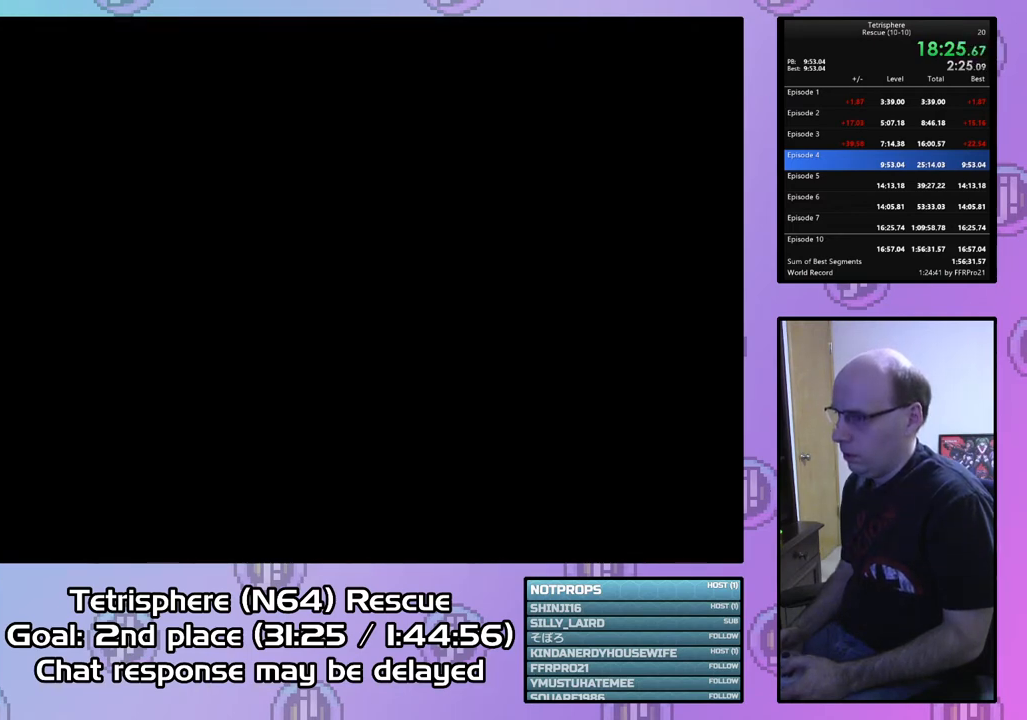
{"buttons": ["CROSS", "CIRCLE"], "right_stick": "center", "events": [[33, "CIRCLE", "up"], [100, "CIRCLE", "down"], [100, "CROSS", "down"], [200, "CIRCLE", "up"], [200, "CROSS", "up"], [267, "CIRCLE", "down"], [267, "CROSS", "down"], [367, "CIRCLE", "up"], [367, "CROSS", "up"], [433, "CIRCLE", "down"], [433, "CROSS", "down"]]}
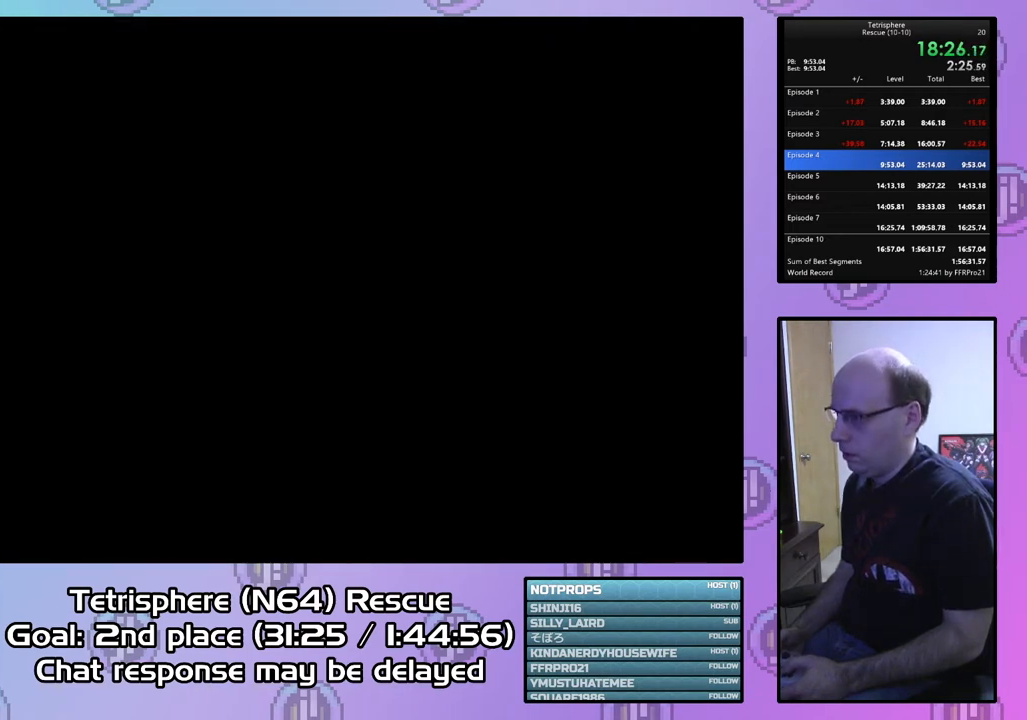
{"buttons": ["CROSS", "CIRCLE"], "right_stick": "center", "events": [[33, "CIRCLE", "up"], [33, "CROSS", "up"], [100, "CIRCLE", "down"], [100, "CROSS", "down"], [200, "CIRCLE", "up"], [200, "CROSS", "up"], [267, "CIRCLE", "down"], [300, "CROSS", "down"], [367, "CROSS", "up"], [400, "CIRCLE", "up"], [467, "CIRCLE", "down"], [467, "CROSS", "down"]]}
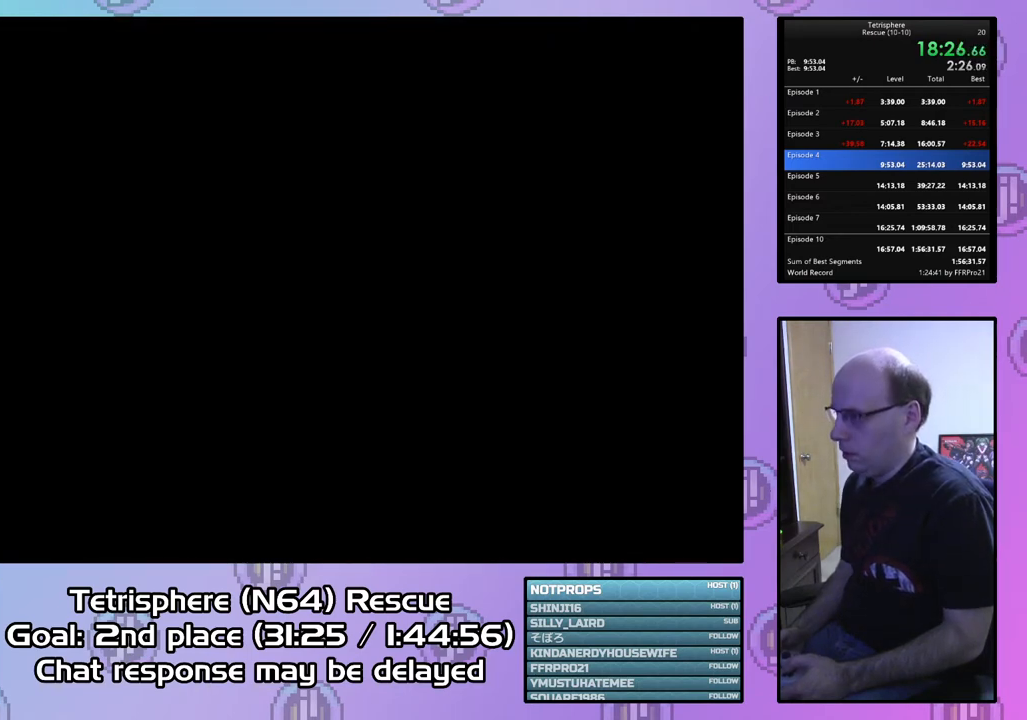
{"buttons": ["CROSS", "CIRCLE"], "right_stick": "center", "events": [[33, "CIRCLE", "up"], [33, "CROSS", "up"], [133, "CIRCLE", "down"], [133, "CROSS", "down"], [233, "CIRCLE", "up"], [233, "CROSS", "up"], [267, "CIRCLE", "down"], [267, "CROSS", "down"], [367, "CROSS", "up"], [400, "CIRCLE", "up"], [467, "CIRCLE", "down"], [467, "CROSS", "down"]]}
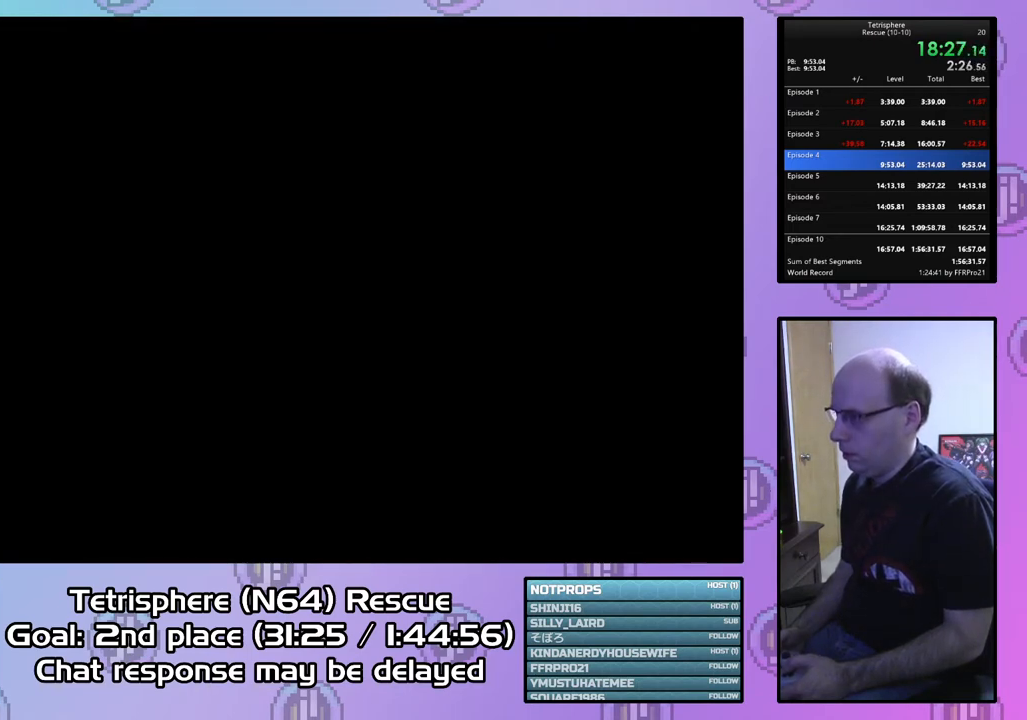
{"buttons": ["CROSS", "CIRCLE"], "right_stick": "center", "events": [[67, "CIRCLE", "up"], [67, "CROSS", "up"], [133, "CIRCLE", "down"], [133, "CROSS", "down"], [233, "CIRCLE", "up"], [233, "CROSS", "up"], [300, "CIRCLE", "down"], [300, "CROSS", "down"], [367, "CROSS", "up"], [400, "CIRCLE", "up"], [467, "CIRCLE", "down"], [467, "CROSS", "down"]]}
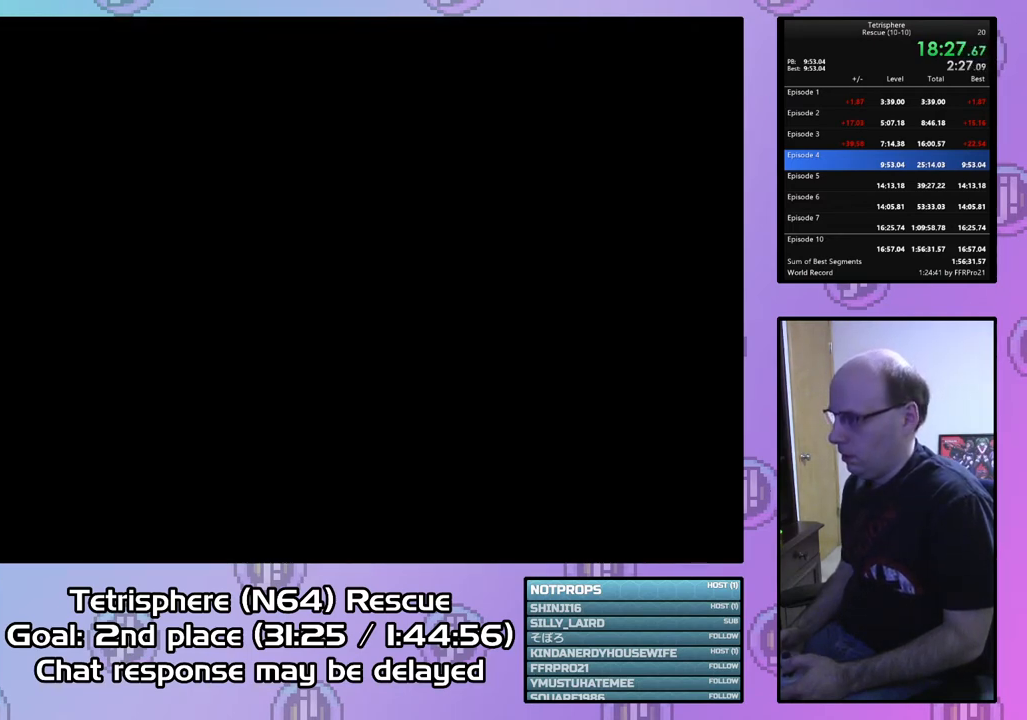
{"buttons": ["CROSS", "CIRCLE"], "right_stick": "center", "events": [[33, "CROSS", "up"], [67, "CIRCLE", "up"], [133, "CIRCLE", "down"], [133, "CROSS", "down"], [200, "CROSS", "up"], [233, "CIRCLE", "up"], [300, "CIRCLE", "down"], [300, "CROSS", "down"], [400, "CIRCLE", "up"], [400, "CROSS", "up"], [467, "CIRCLE", "down"], [467, "CROSS", "down"]]}
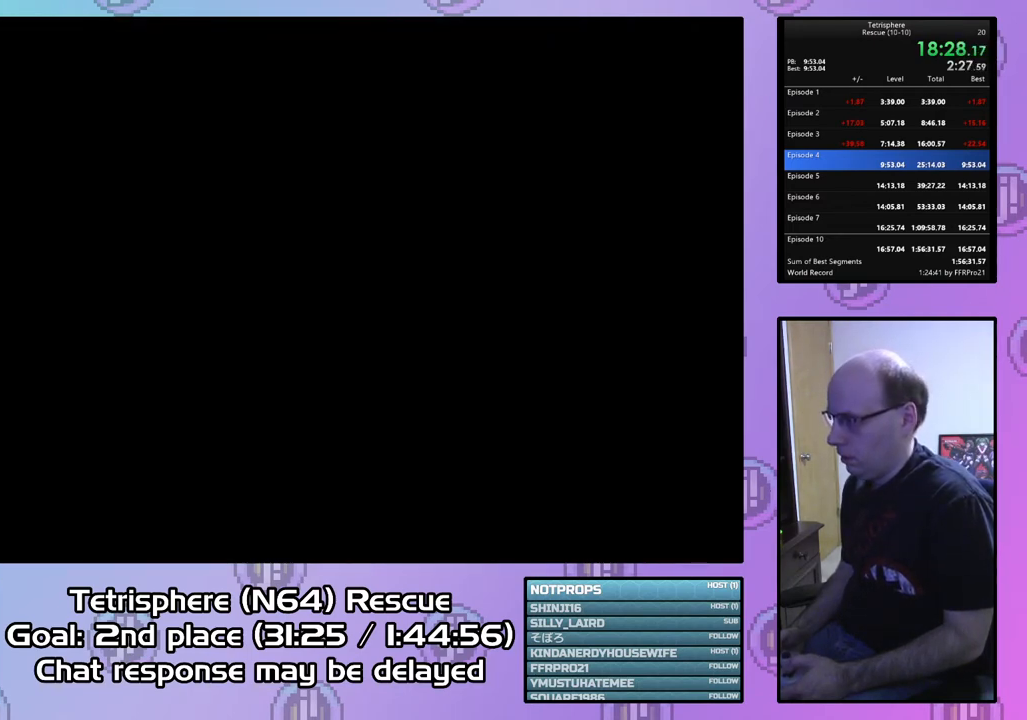
{"buttons": ["CROSS", "CIRCLE"], "right_stick": "center", "events": [[67, "CIRCLE", "up"], [67, "CROSS", "up"], [133, "CIRCLE", "down"], [133, "CROSS", "down"], [233, "CROSS", "up"], [267, "CIRCLE", "up"], [300, "CIRCLE", "down"], [333, "CROSS", "down"], [433, "CIRCLE", "up"], [433, "CROSS", "up"], [467, "CIRCLE", "down"], [467, "CROSS", "down"]]}
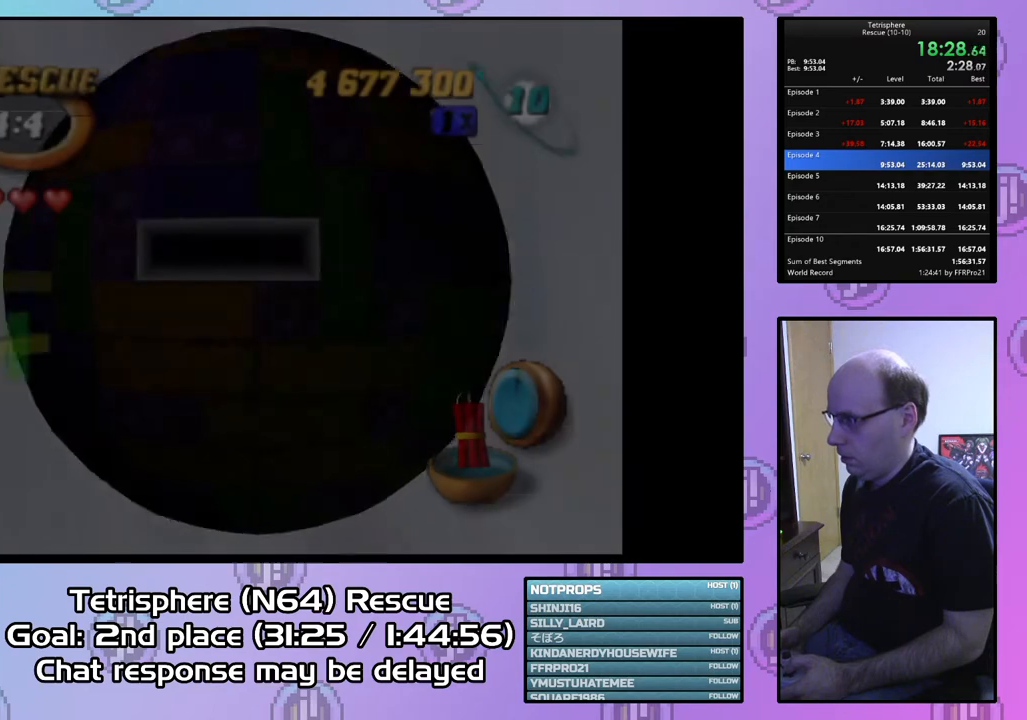
{"buttons": [], "right_stick": "center", "events": [[100, "CIRCLE", "up"], [100, "CROSS", "up"], [400, "DPAD_LEFT", "down"], [467, "DPAD_LEFT", "up"]]}
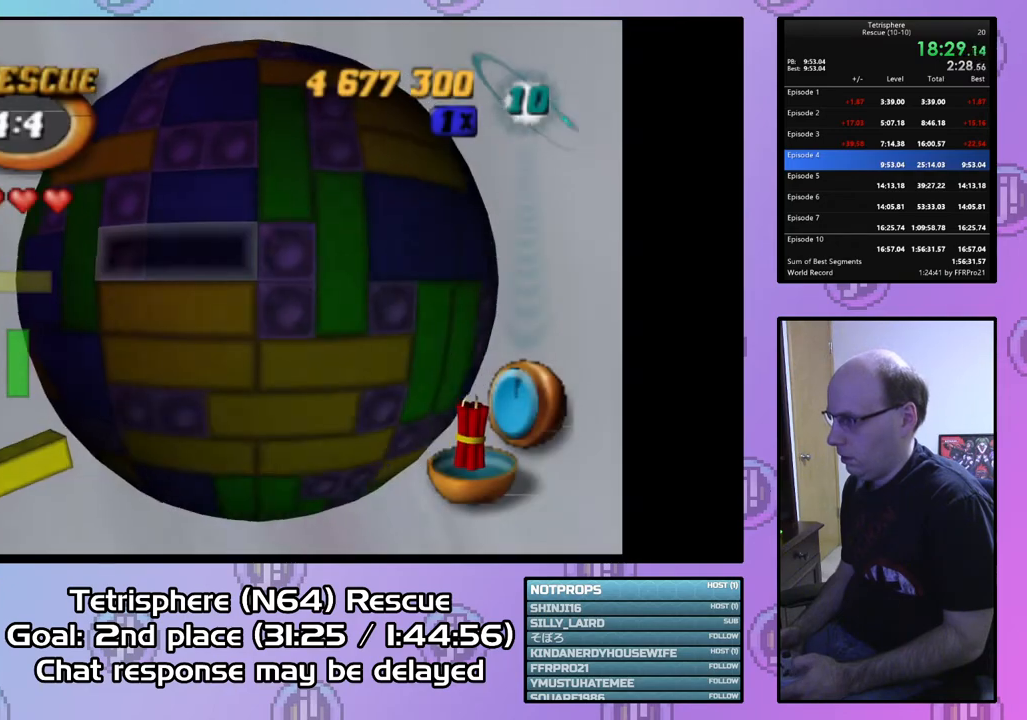
{"buttons": [], "right_stick": "center", "events": [[67, "DPAD_DOWN", "down"], [167, "DPAD_DOWN", "up"], [233, "DPAD_DOWN", "down"], [333, "DPAD_DOWN", "up"], [400, "CIRCLE", "down"], [500, "CIRCLE", "up"]]}
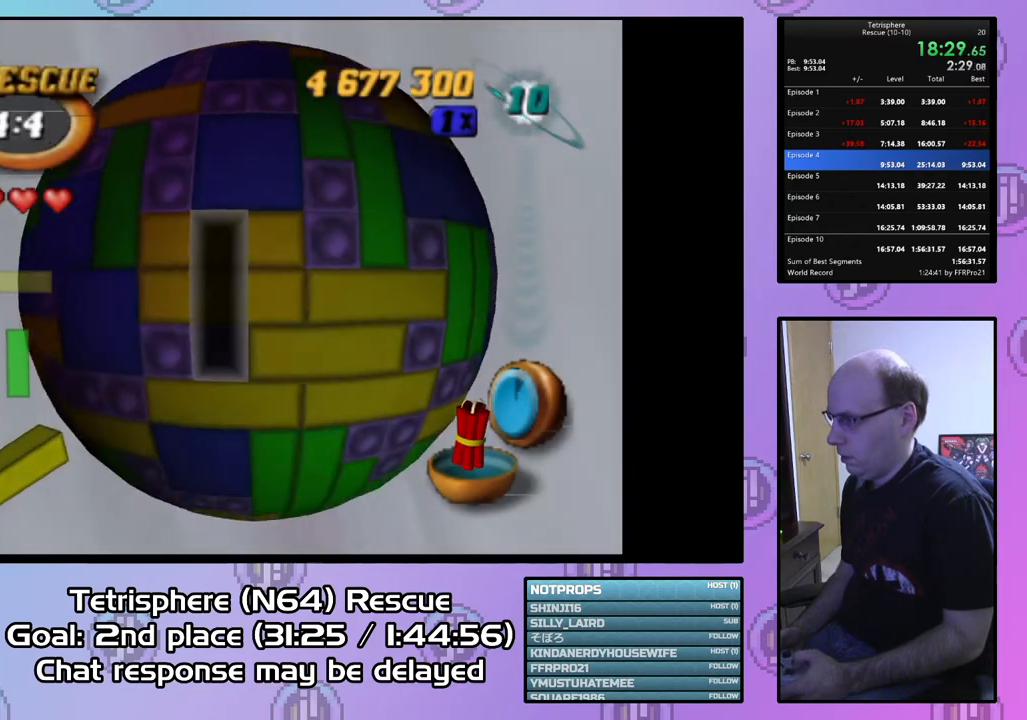
{"buttons": [], "right_stick": "center", "events": [[233, "DPAD_UP", "down"], [267, "DPAD_UP", "up"], [367, "DPAD_UP", "down"], [467, "DPAD_UP", "up"]]}
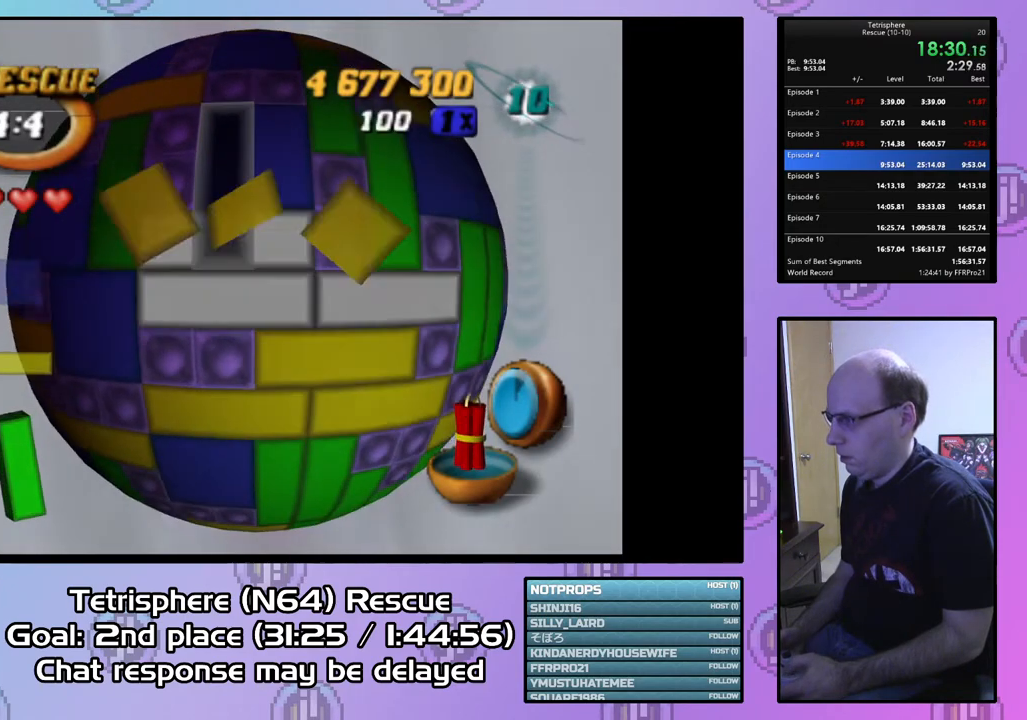
{"buttons": ["DPAD_RIGHT"], "right_stick": "center", "events": [[67, "DPAD_DOWN", "down"], [167, "DPAD_DOWN", "up"], [233, "DPAD_DOWN", "down"], [333, "DPAD_DOWN", "up"], [433, "DPAD_RIGHT", "down"]]}
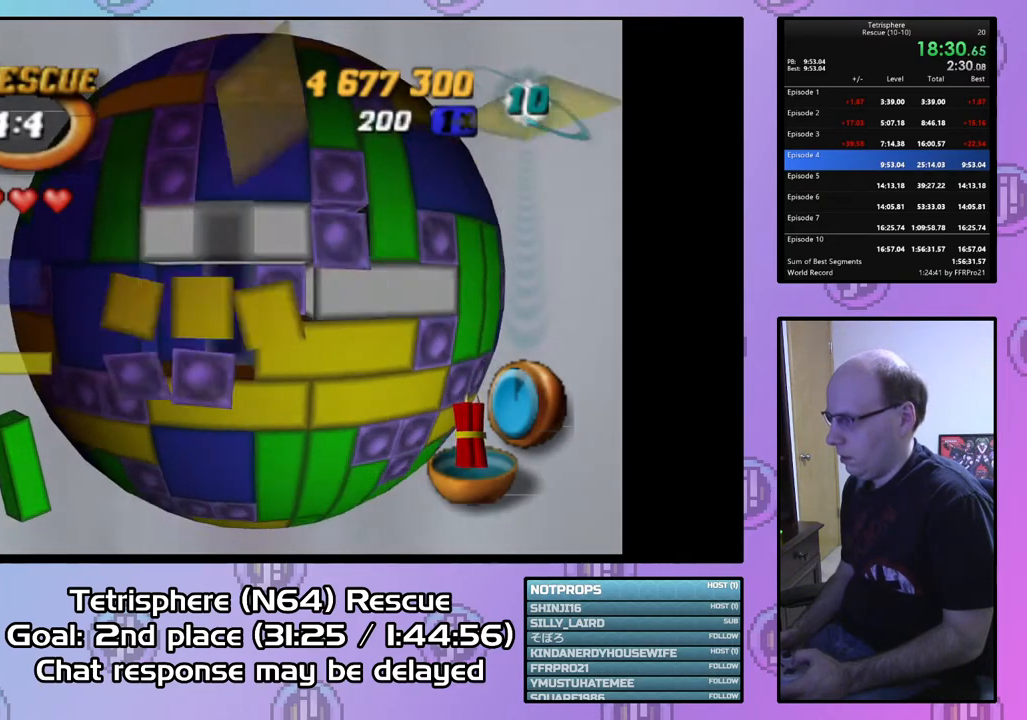
{"buttons": ["DPAD_RIGHT"], "right_stick": "center", "events": [[33, "DPAD_RIGHT", "up"], [100, "DPAD_RIGHT", "down"], [200, "DPAD_RIGHT", "up"], [300, "DPAD_RIGHT", "down"], [333, "DPAD_RIGHT", "up"], [433, "DPAD_RIGHT", "down"]]}
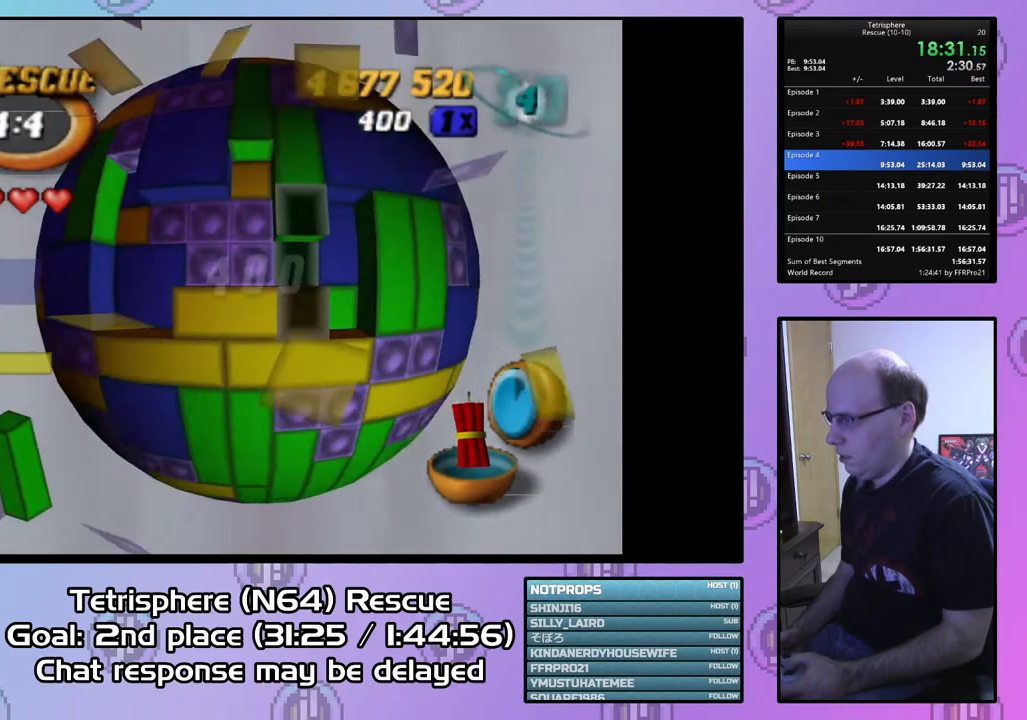
{"buttons": ["DPAD_LEFT"], "right_stick": "center", "events": [[33, "DPAD_RIGHT", "up"], [167, "DPAD_RIGHT", "down"], [267, "DPAD_RIGHT", "up"], [400, "DPAD_LEFT", "down"]]}
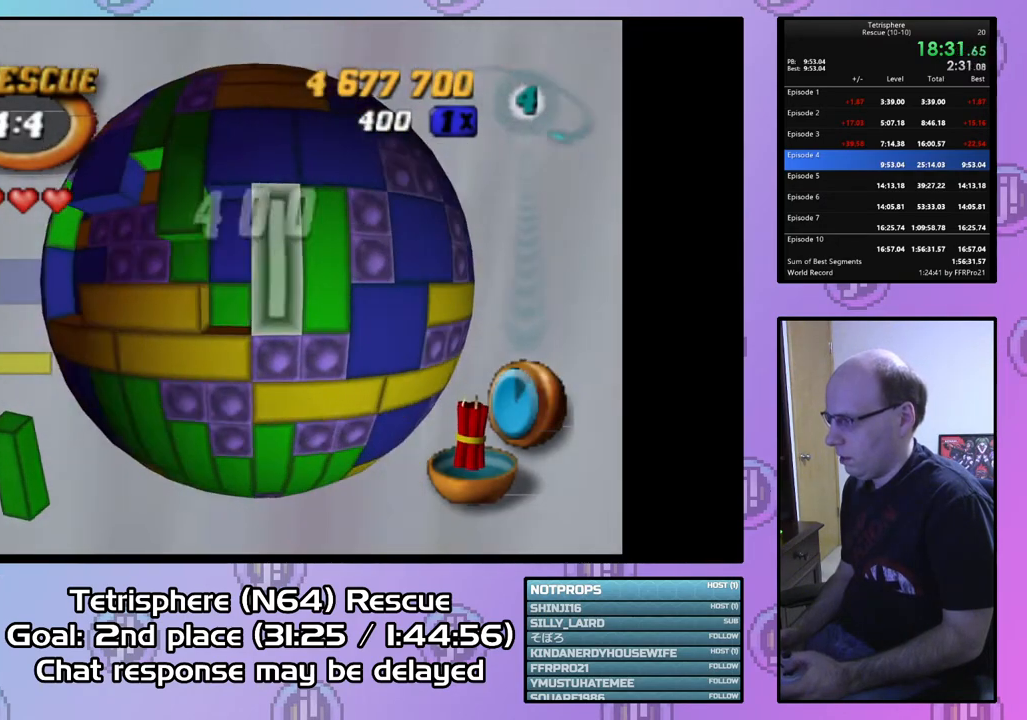
{"buttons": ["DPAD_DOWN"], "right_stick": "center", "events": [[33, "DPAD_LEFT", "up"], [67, "CIRCLE", "down"], [167, "CIRCLE", "up"], [233, "DPAD_LEFT", "down"], [333, "DPAD_LEFT", "up"], [367, "DPAD_LEFT", "down"], [467, "DPAD_LEFT", "up"], [500, "DPAD_DOWN", "down"]]}